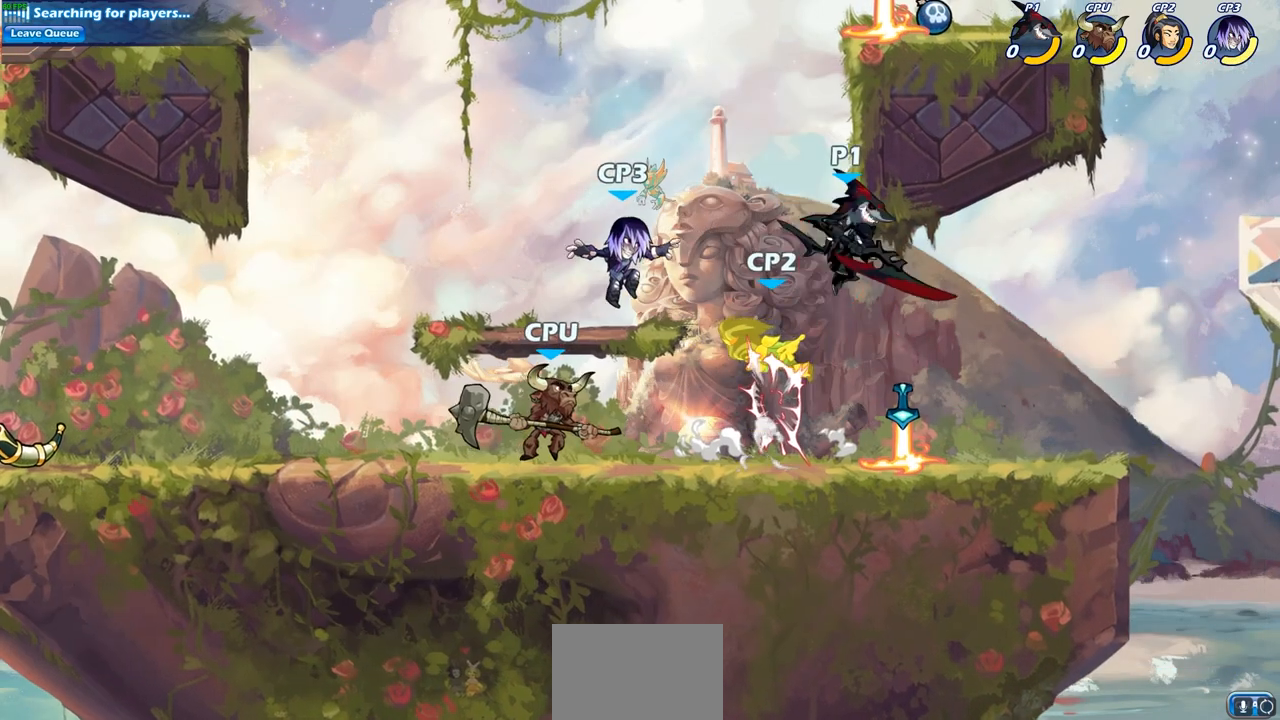
Gameplay with a controller (PlayStation layout); each line is a JSON object with the inputs held at the frame after it. "events" lists button and stick changes between this image and that frame as [ms after this image, input, new state], when the widget could be followed in between.
{"buttons": [], "left_stick": "right", "right_stick": "center", "events": [[100, "left_stick", "down-left"], [367, "left_stick", "up-right"], [417, "left_stick", "right"]]}
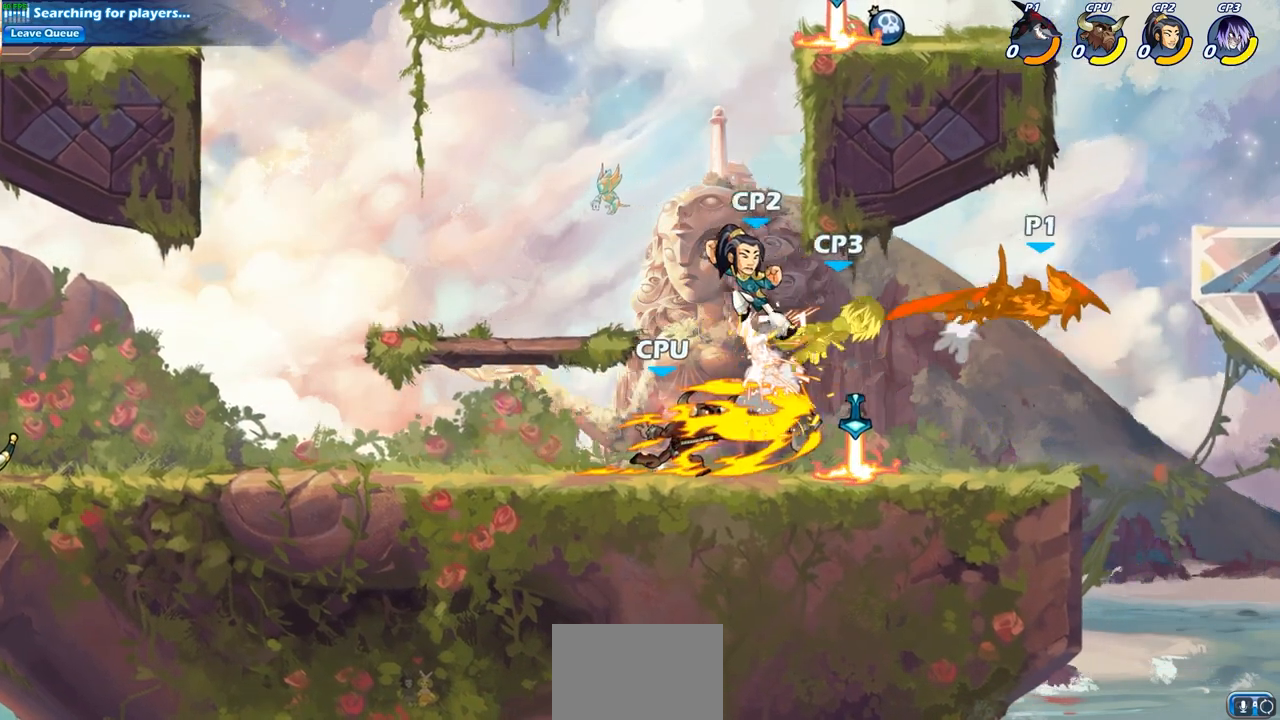
{"buttons": ["CROSS"], "left_stick": "left", "right_stick": "center", "events": [[17, "left_stick", "center"], [250, "left_stick", "left"], [500, "CROSS", "down"]]}
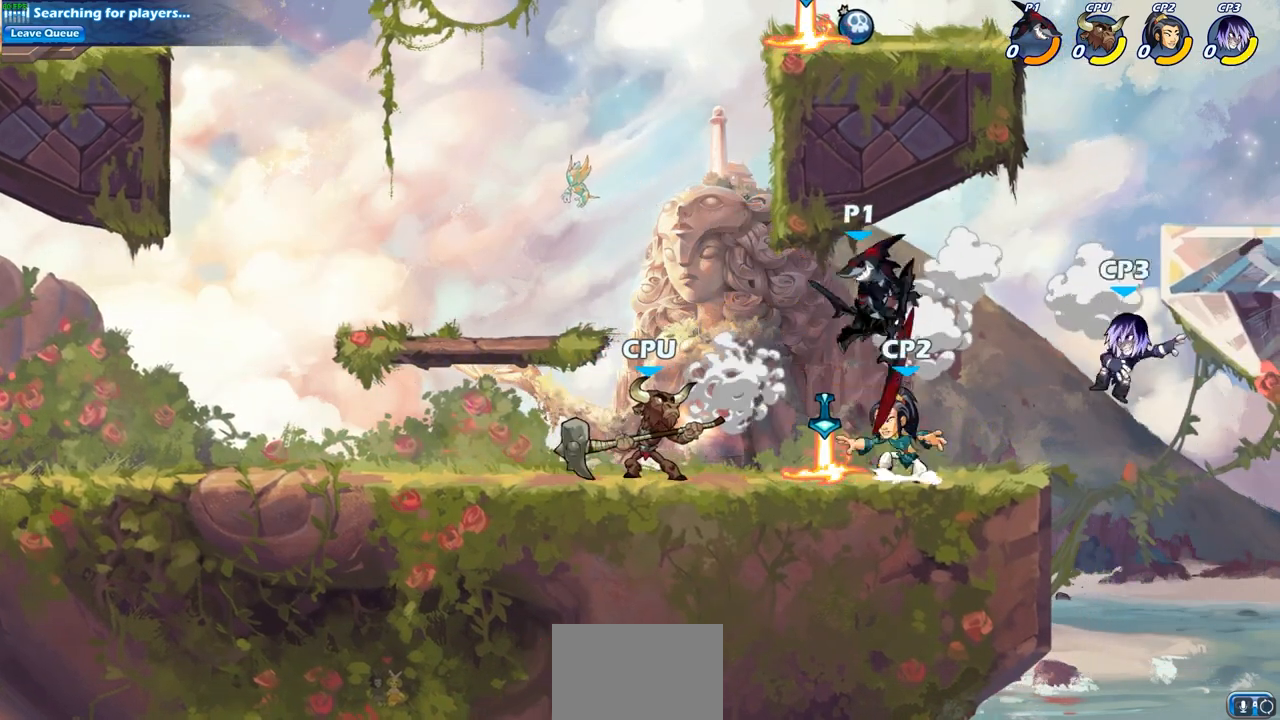
{"buttons": [], "left_stick": "down-left", "right_stick": "center", "events": [[183, "CROSS", "up"], [200, "SQUARE", "down"], [250, "left_stick", "down"], [317, "SQUARE", "up"], [433, "left_stick", "down-left"]]}
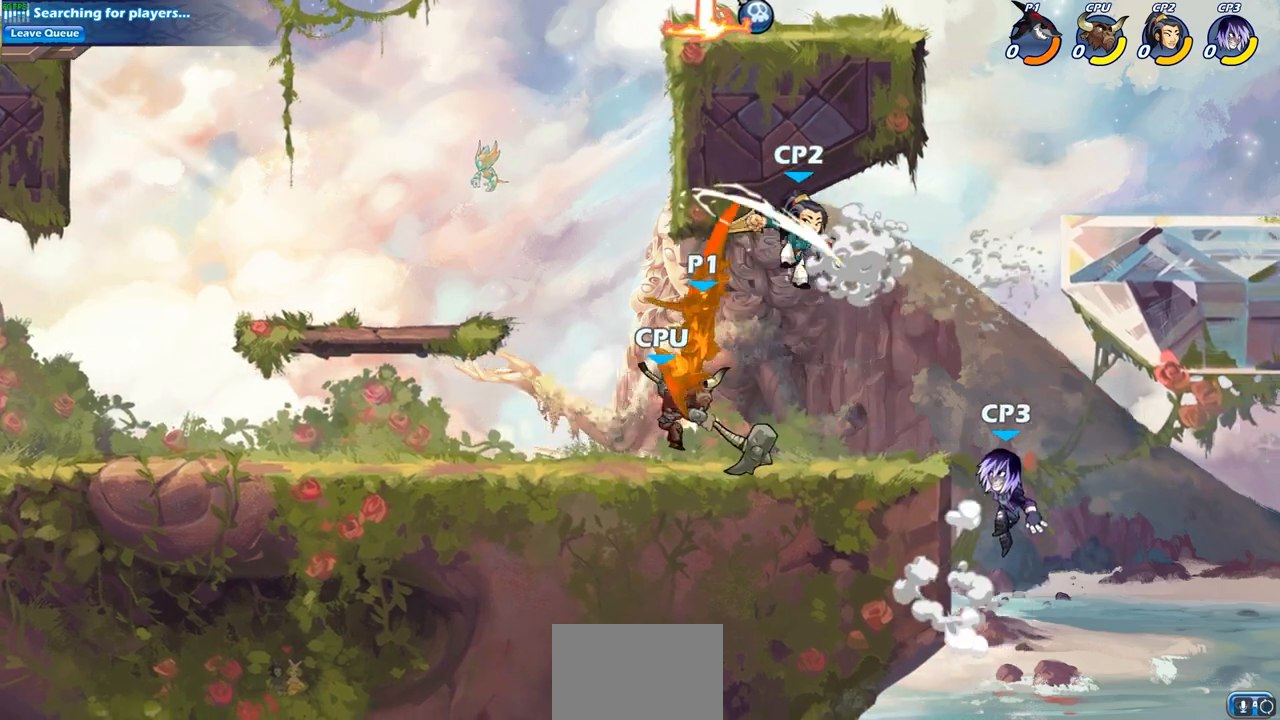
{"buttons": [], "left_stick": "down-right", "right_stick": "center", "events": [[67, "left_stick", "left"], [317, "left_stick", "down-left"], [500, "left_stick", "down-right"]]}
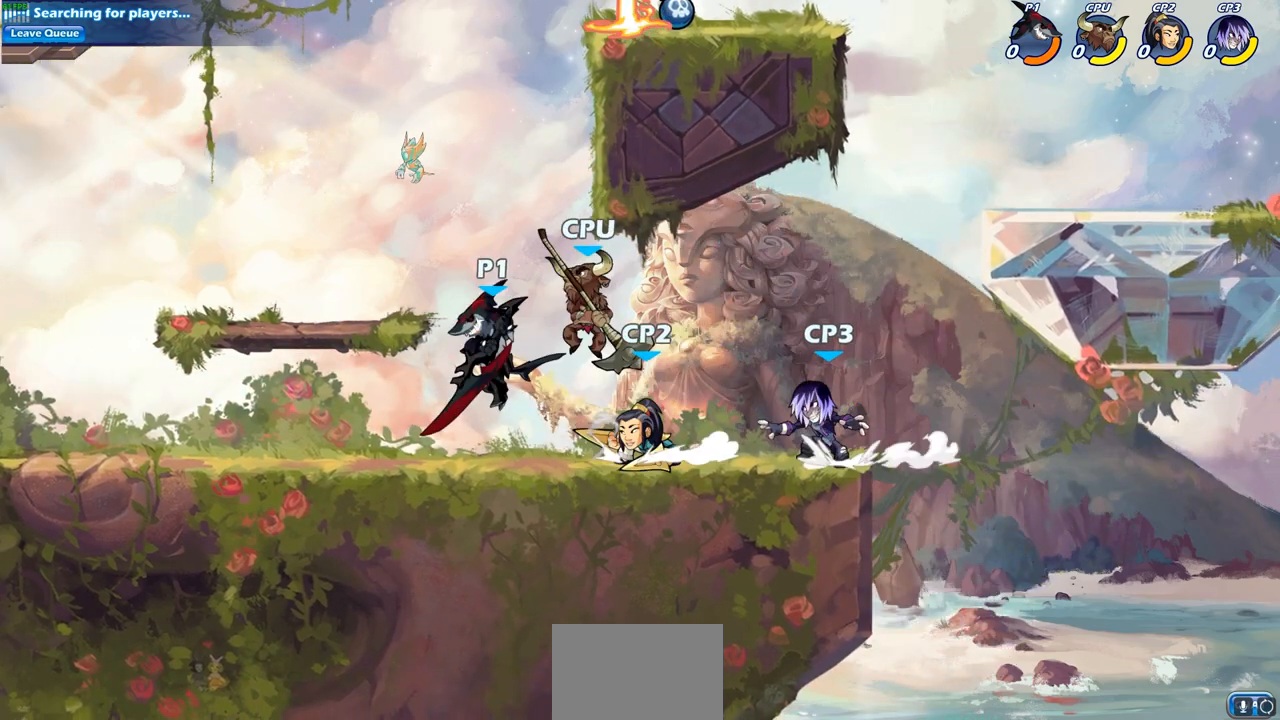
{"buttons": ["SQUARE"], "left_stick": "down", "right_stick": "center", "events": [[100, "SQUARE", "down"], [117, "left_stick", "center"], [200, "SQUARE", "up"], [267, "SQUARE", "down"], [350, "left_stick", "down"], [367, "SQUARE", "up"], [483, "SQUARE", "down"]]}
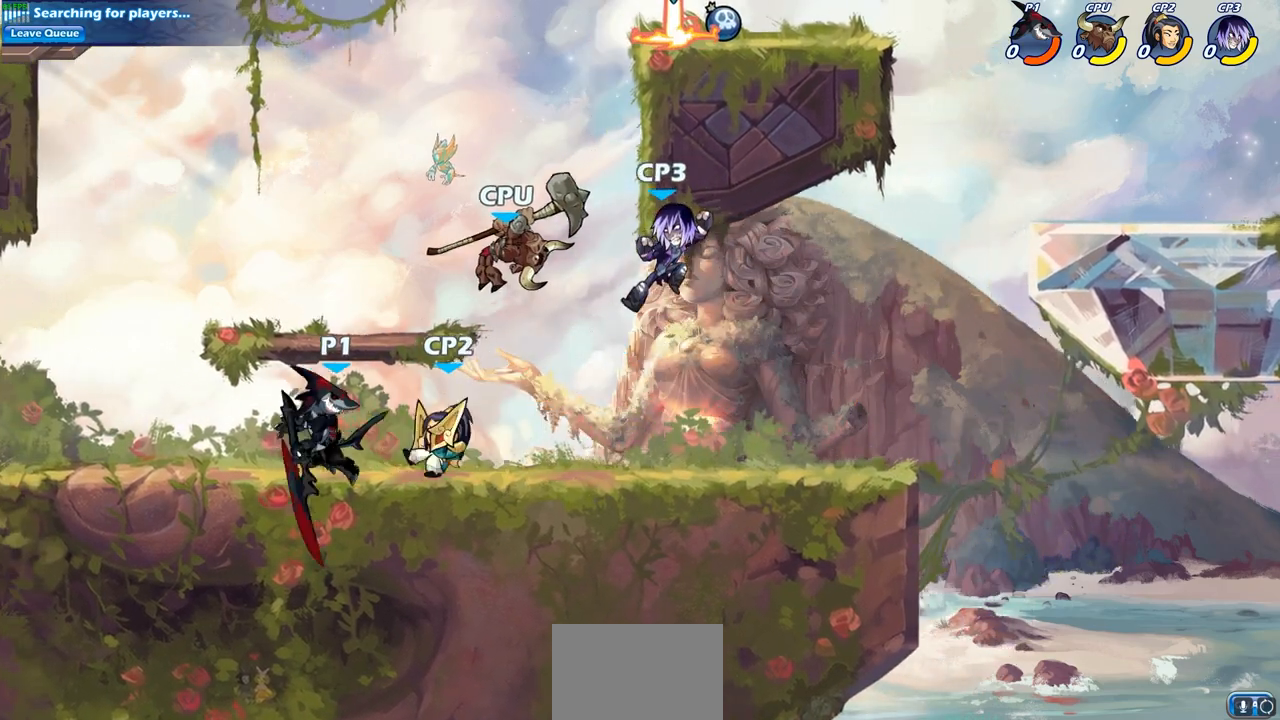
{"buttons": [], "left_stick": "right", "right_stick": "center", "events": [[33, "SQUARE", "up"], [67, "left_stick", "left"], [417, "left_stick", "right"]]}
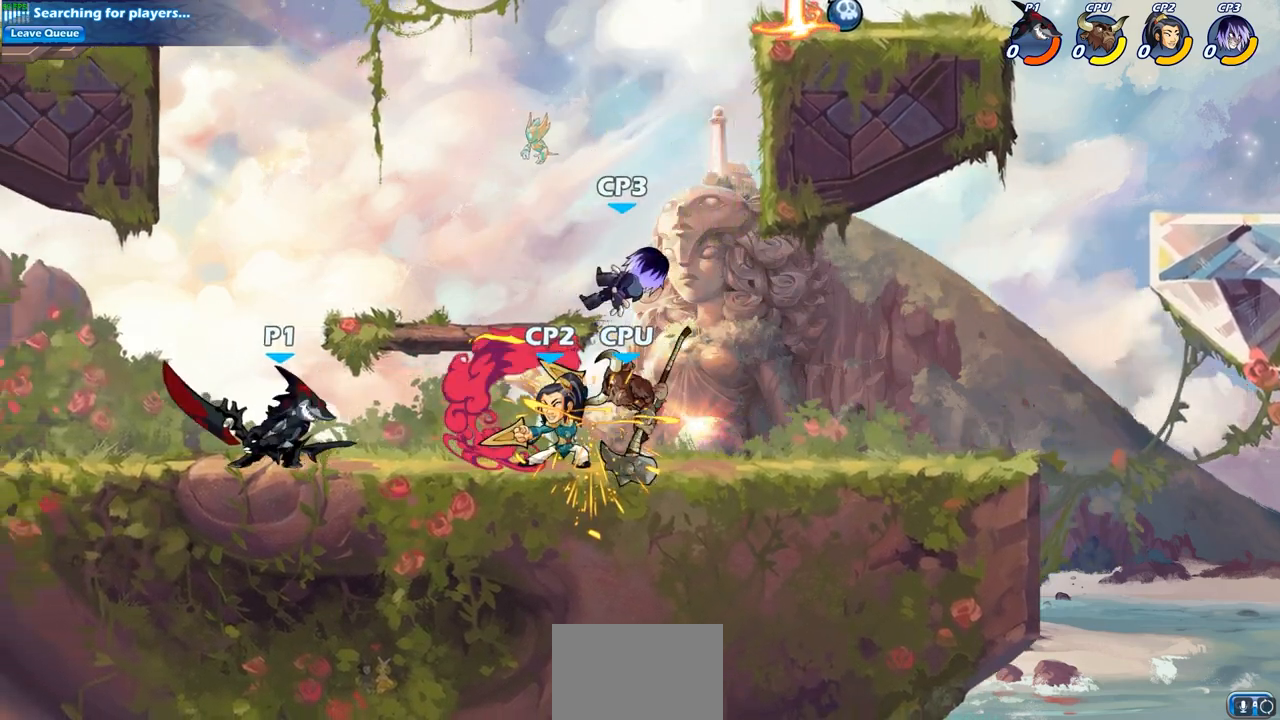
{"buttons": [], "left_stick": "center", "right_stick": "center", "events": [[150, "R2", "down"], [167, "left_stick", "center"], [217, "SQUARE", "down"], [300, "R2", "up"], [300, "SQUARE", "up"]]}
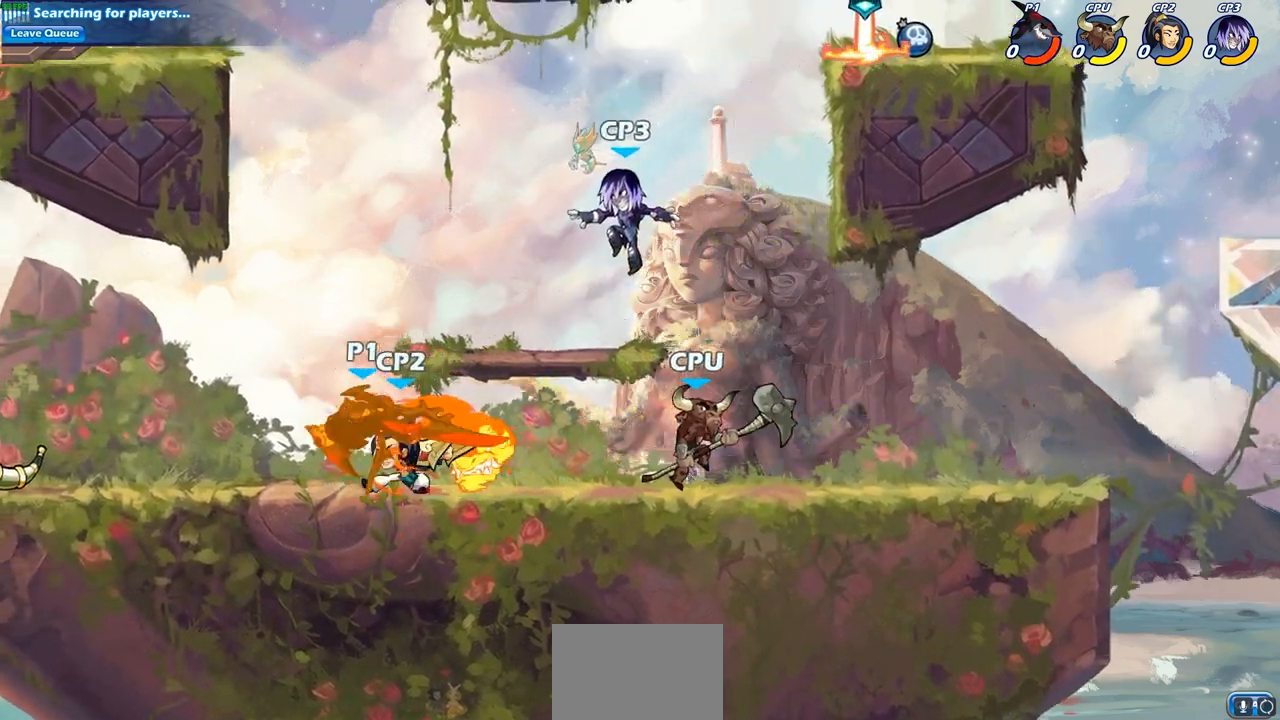
{"buttons": [], "left_stick": "center", "right_stick": "center", "events": []}
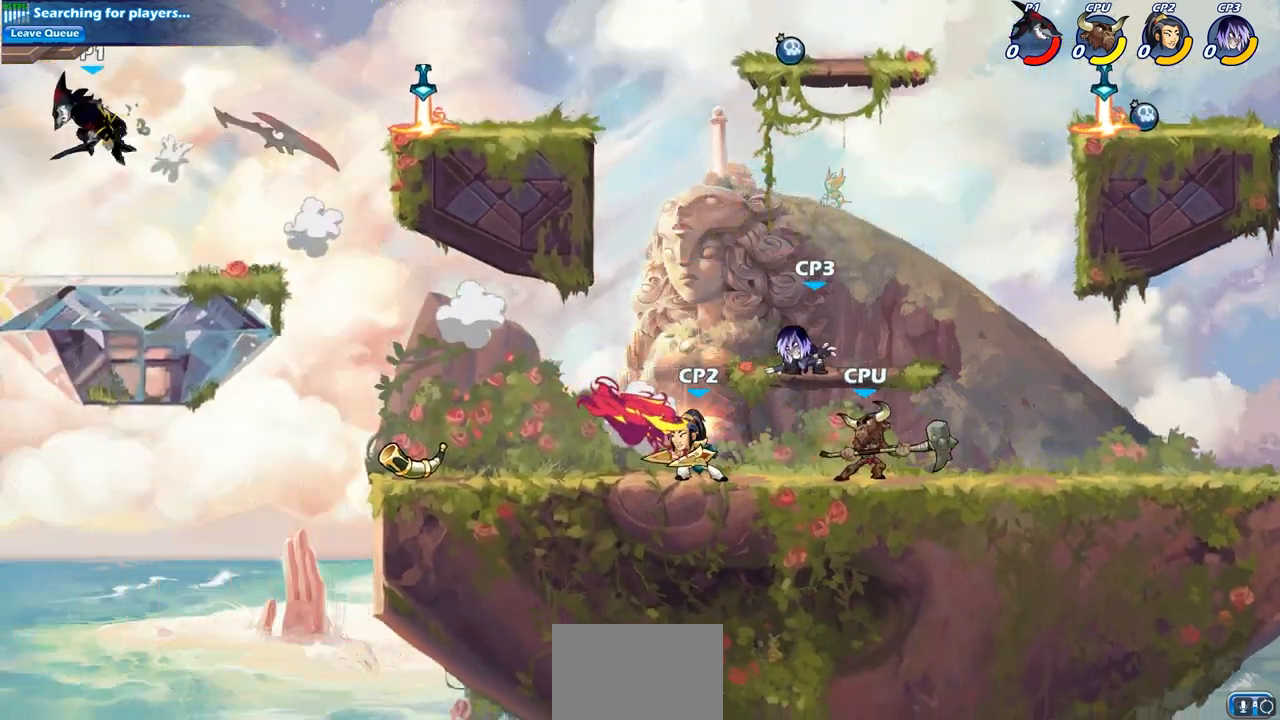
{"buttons": [], "left_stick": "right", "right_stick": "center", "events": [[17, "left_stick", "right"], [367, "R2", "down"], [467, "R2", "up"]]}
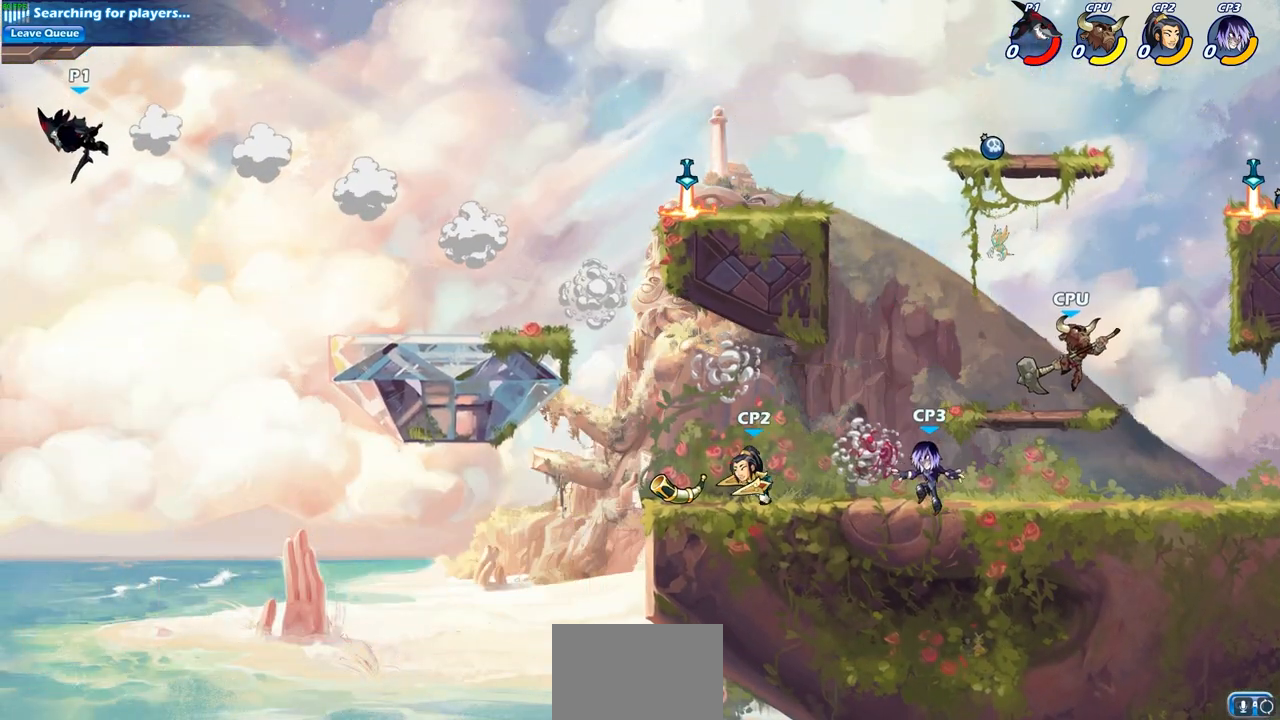
{"buttons": [], "left_stick": "right", "right_stick": "center", "events": [[67, "R2", "down"], [167, "R2", "up"], [250, "R2", "down"], [367, "R2", "up"]]}
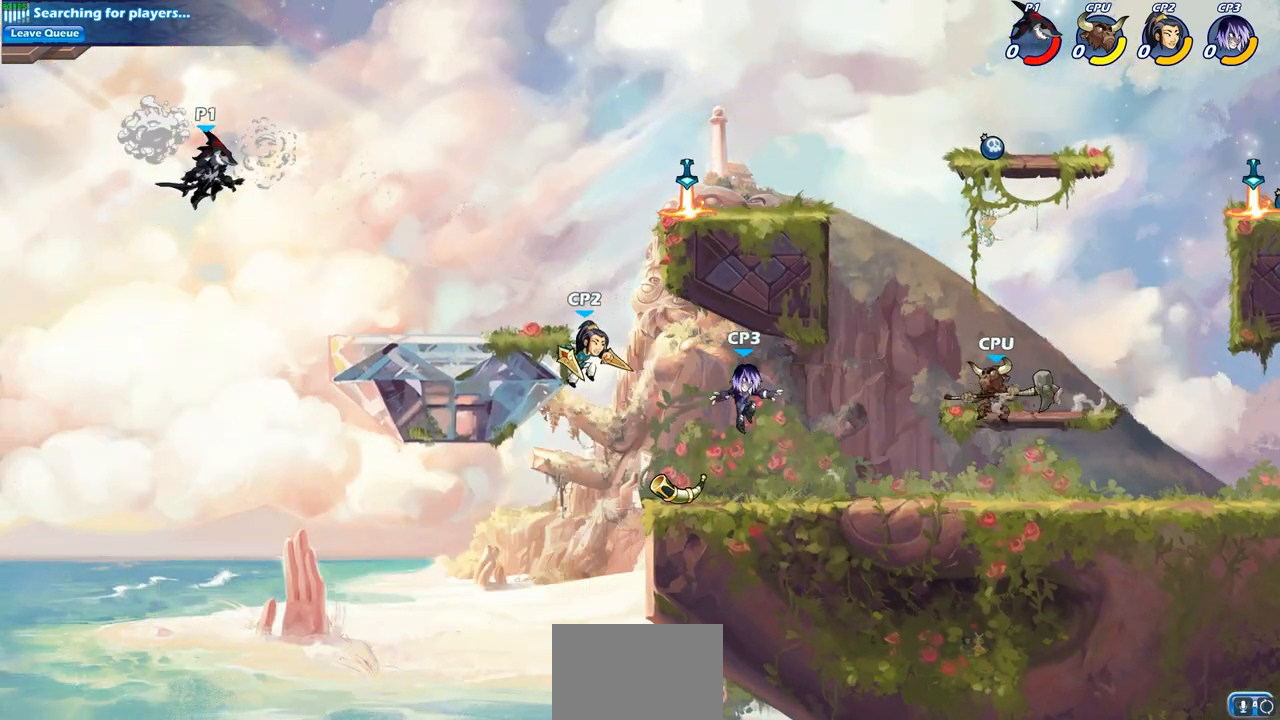
{"buttons": [], "left_stick": "right", "right_stick": "center", "events": [[167, "CROSS", "down"], [300, "CROSS", "up"]]}
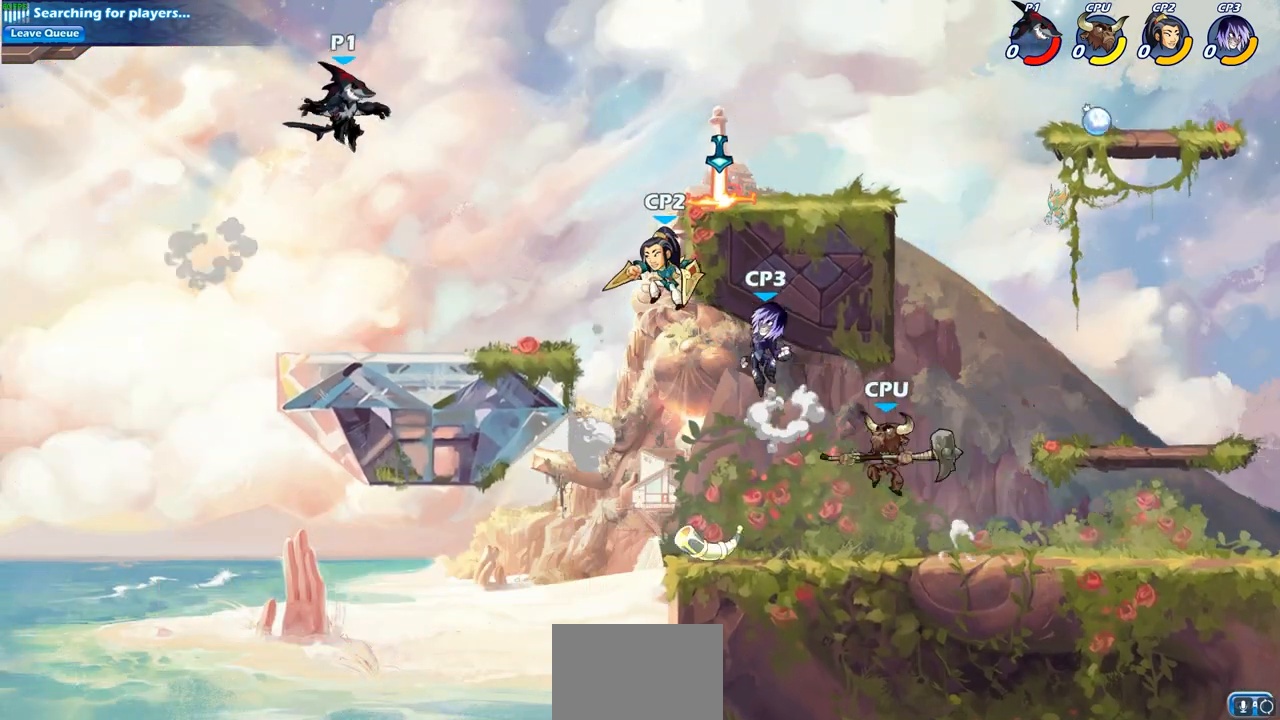
{"buttons": [], "left_stick": "down-right", "right_stick": "center", "events": [[183, "CROSS", "down"], [367, "CROSS", "up"], [500, "left_stick", "down-right"]]}
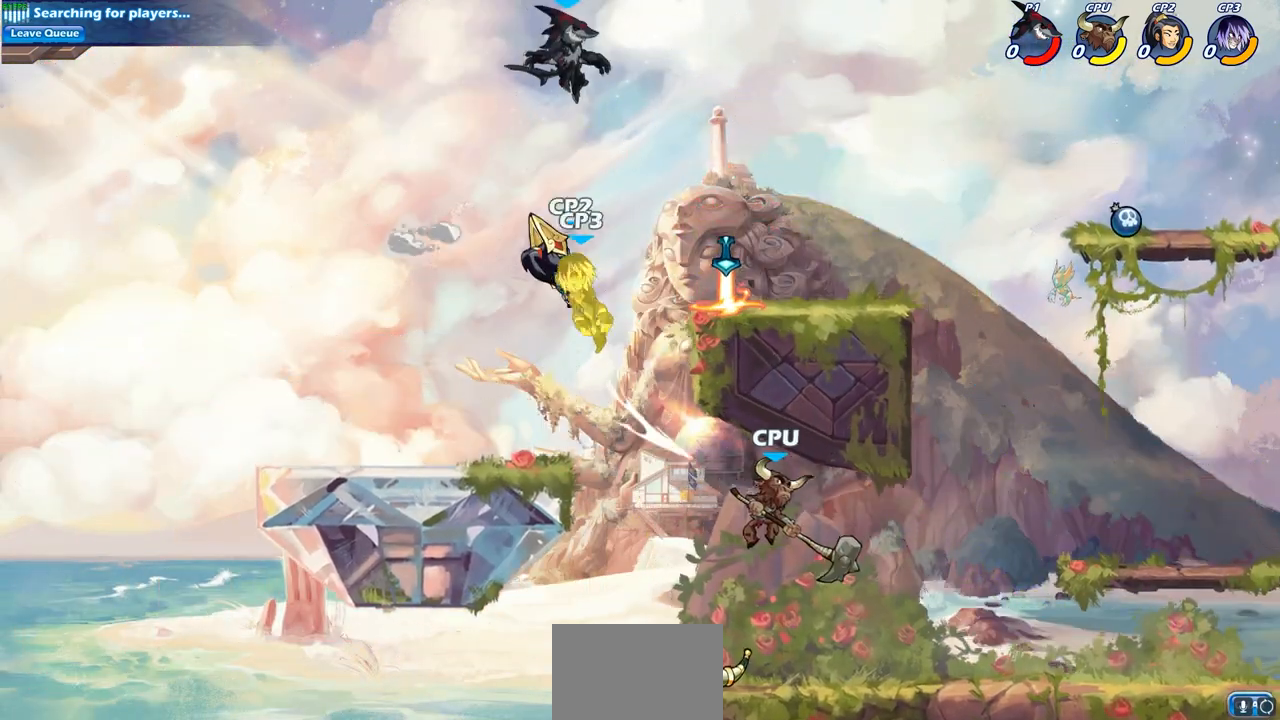
{"buttons": [], "left_stick": "down-right", "right_stick": "center", "events": [[383, "R1", "down"], [483, "R1", "up"]]}
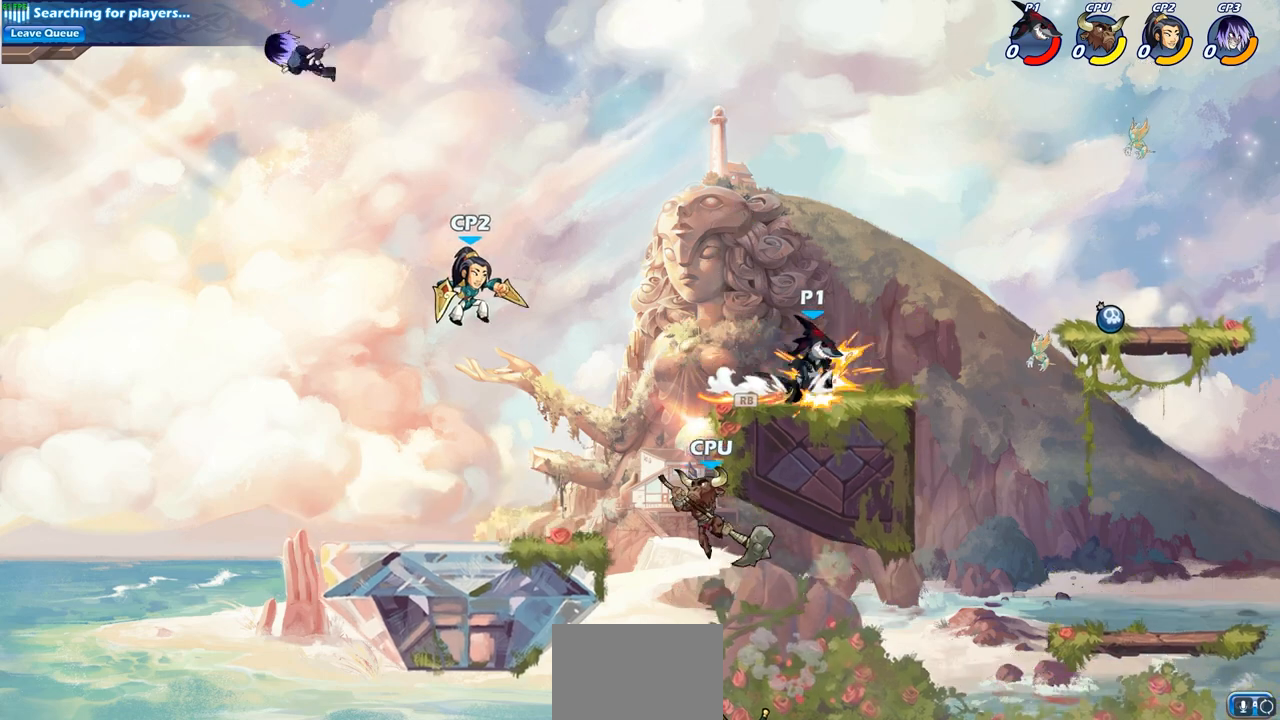
{"buttons": ["CIRCLE"], "left_stick": "left", "right_stick": "center", "events": [[33, "left_stick", "left"], [150, "R2", "down"], [183, "CIRCLE", "down"], [333, "R2", "up"]]}
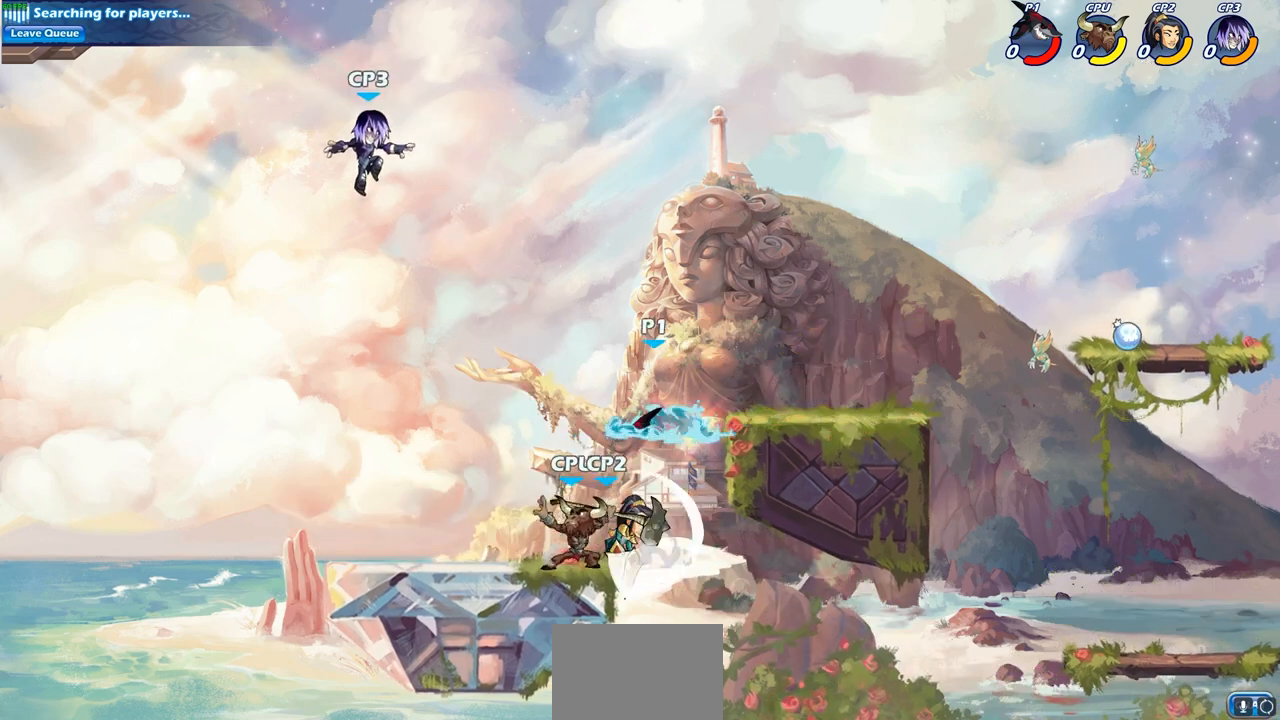
{"buttons": [], "left_stick": "left", "right_stick": "center", "events": [[300, "CIRCLE", "up"]]}
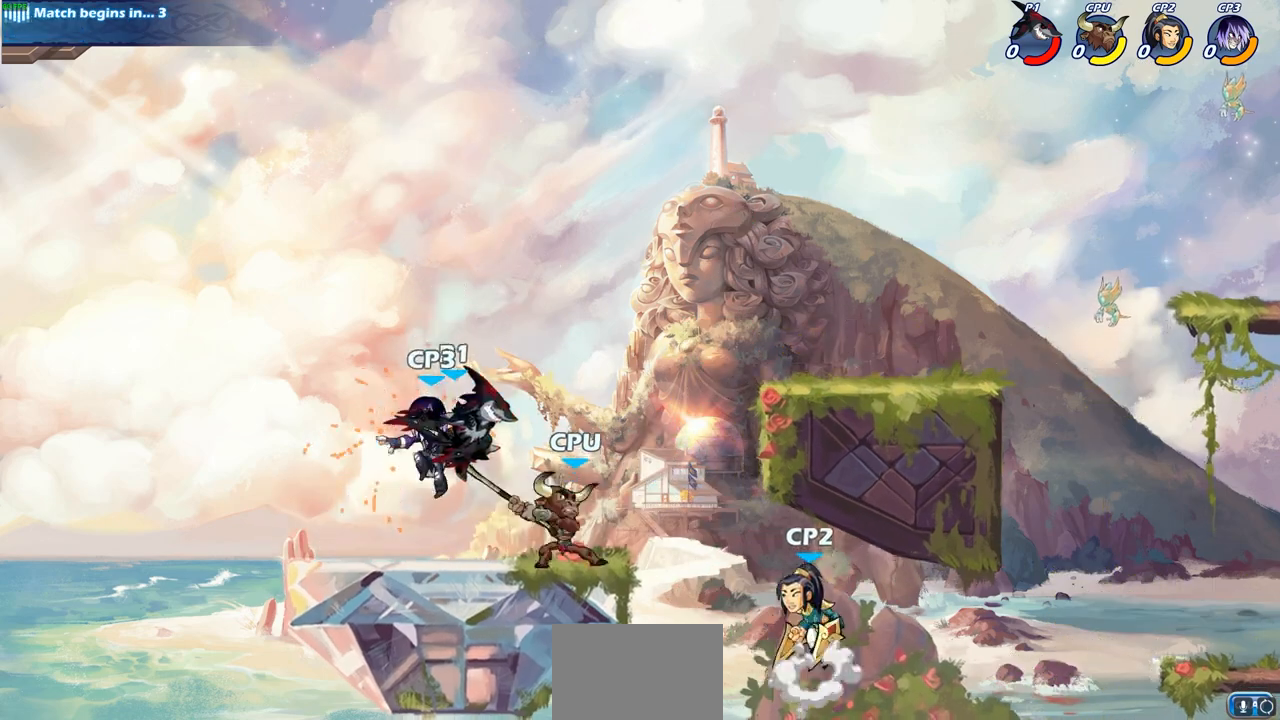
{"buttons": [], "left_stick": "right", "right_stick": "center", "events": [[17, "left_stick", "center"], [417, "left_stick", "right"]]}
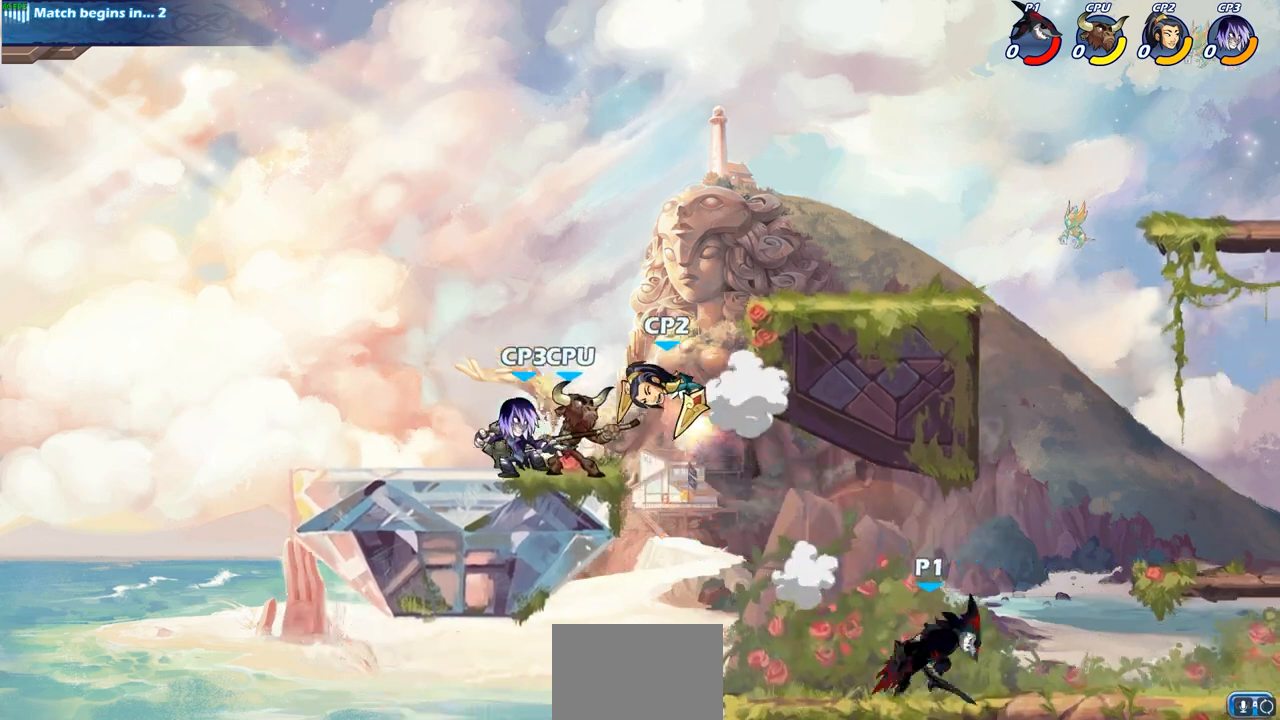
{"buttons": [], "left_stick": "down-left", "right_stick": "center", "events": [[267, "left_stick", "left"], [333, "left_stick", "down-left"]]}
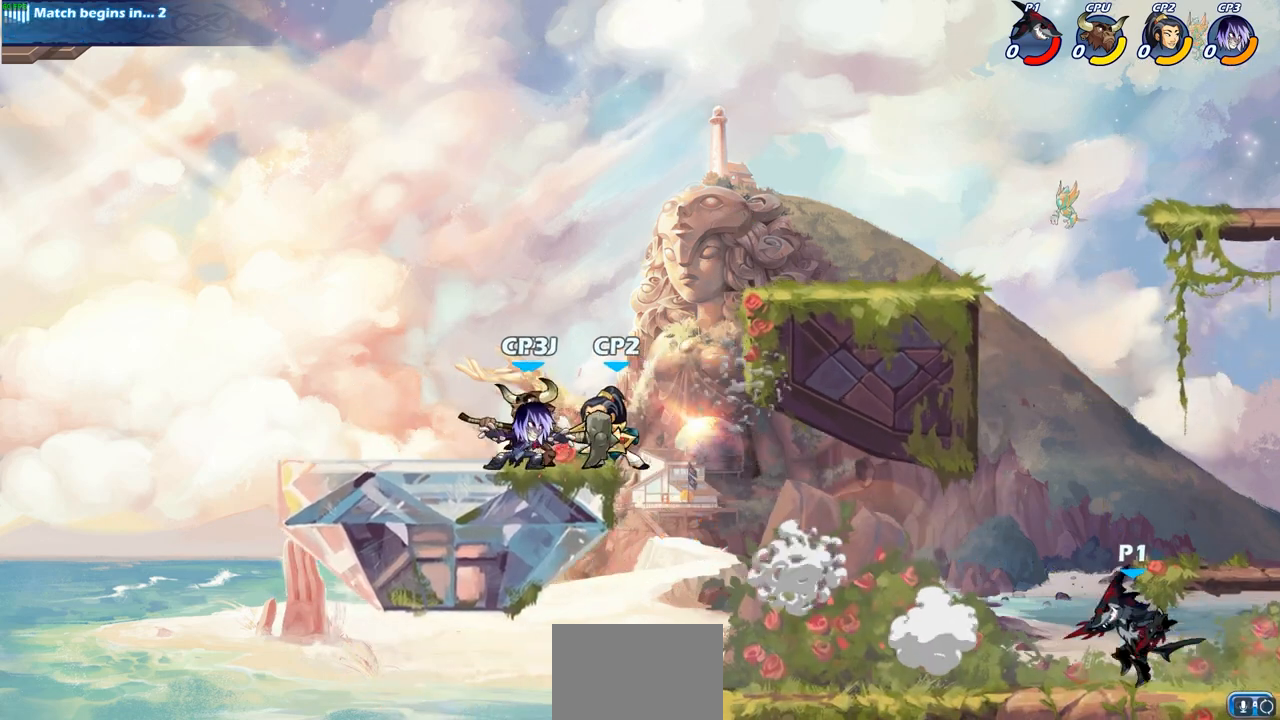
{"buttons": [], "left_stick": "up-left", "right_stick": "center", "events": [[100, "R2", "down"], [100, "left_stick", "up-left"], [417, "R2", "up"]]}
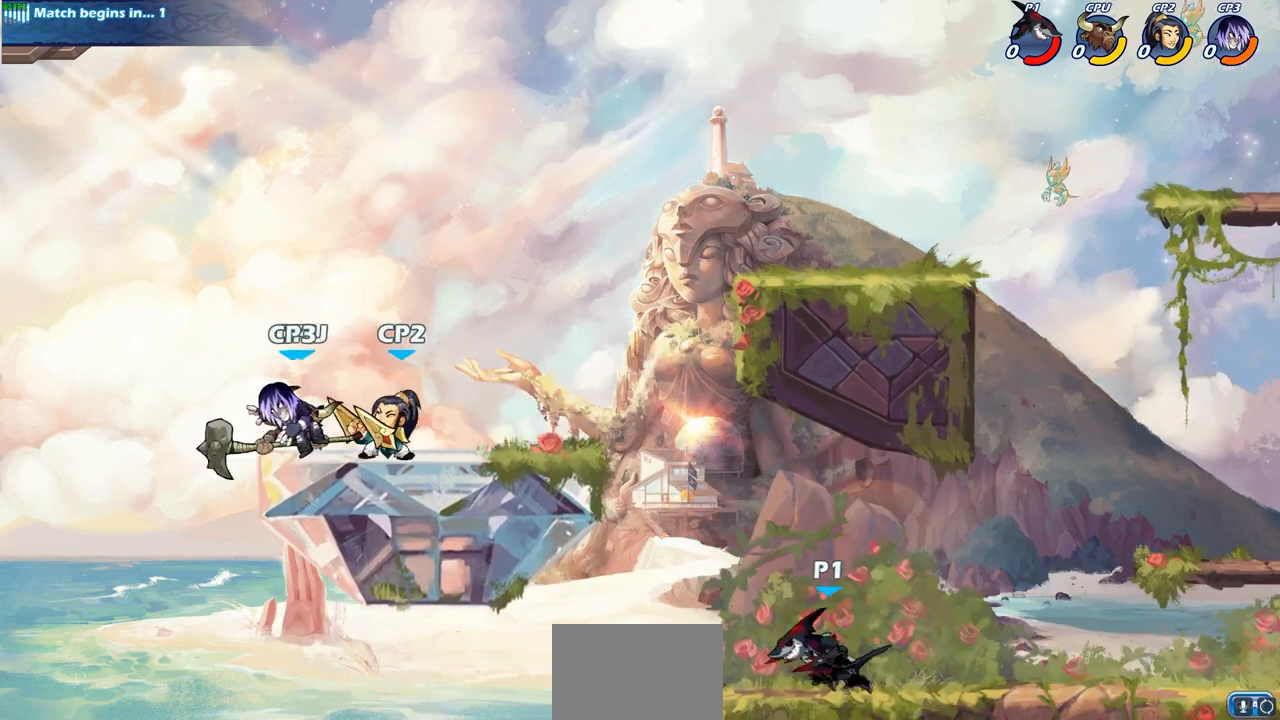
{"buttons": [], "left_stick": "center", "right_stick": "center", "events": [[33, "CIRCLE", "down"], [67, "left_stick", "center"], [167, "CIRCLE", "up"]]}
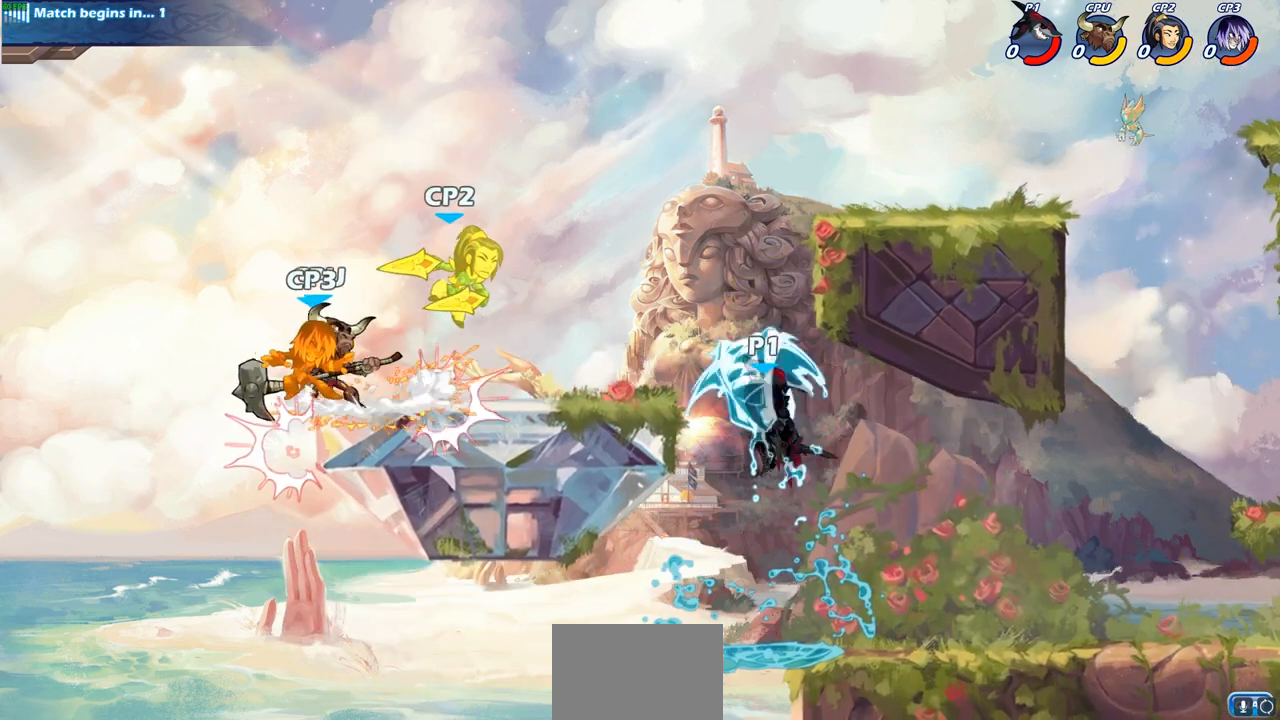
{"buttons": ["CIRCLE"], "left_stick": "center", "right_stick": "center", "events": [[400, "CROSS", "down"], [483, "CIRCLE", "down"], [483, "CROSS", "up"]]}
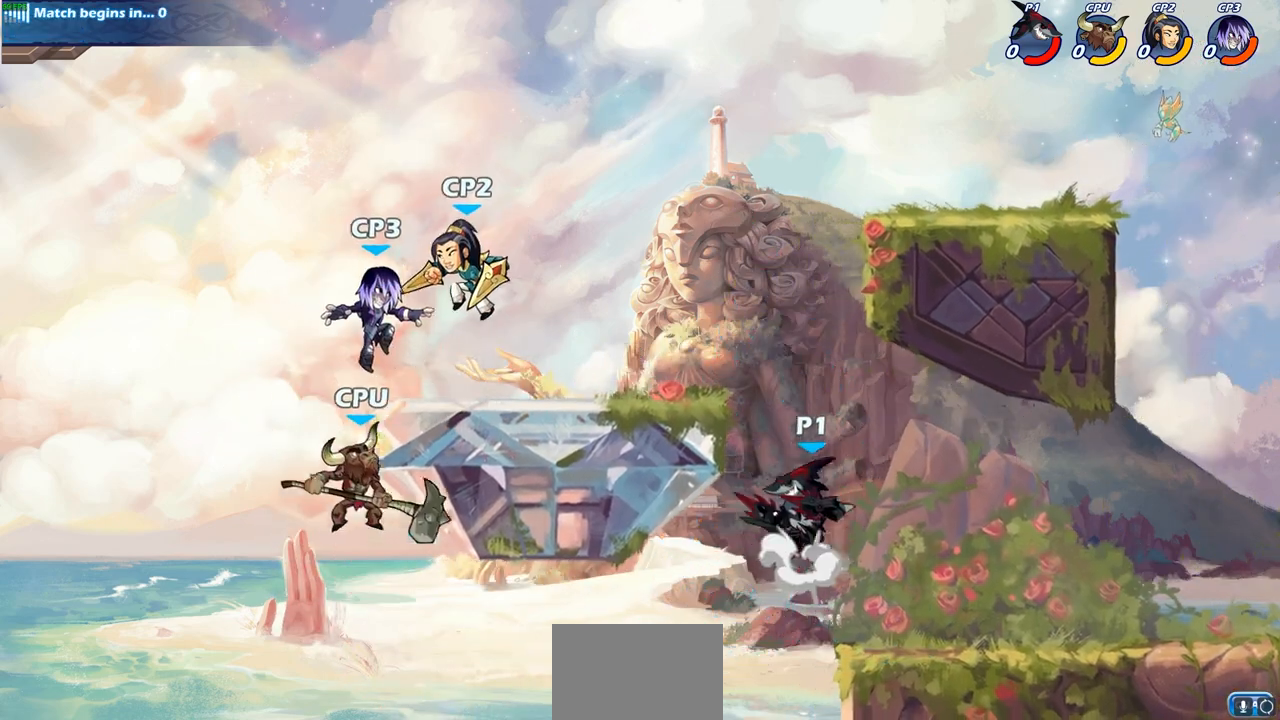
{"buttons": [], "left_stick": "right", "right_stick": "center", "events": [[50, "CIRCLE", "up"], [483, "left_stick", "right"]]}
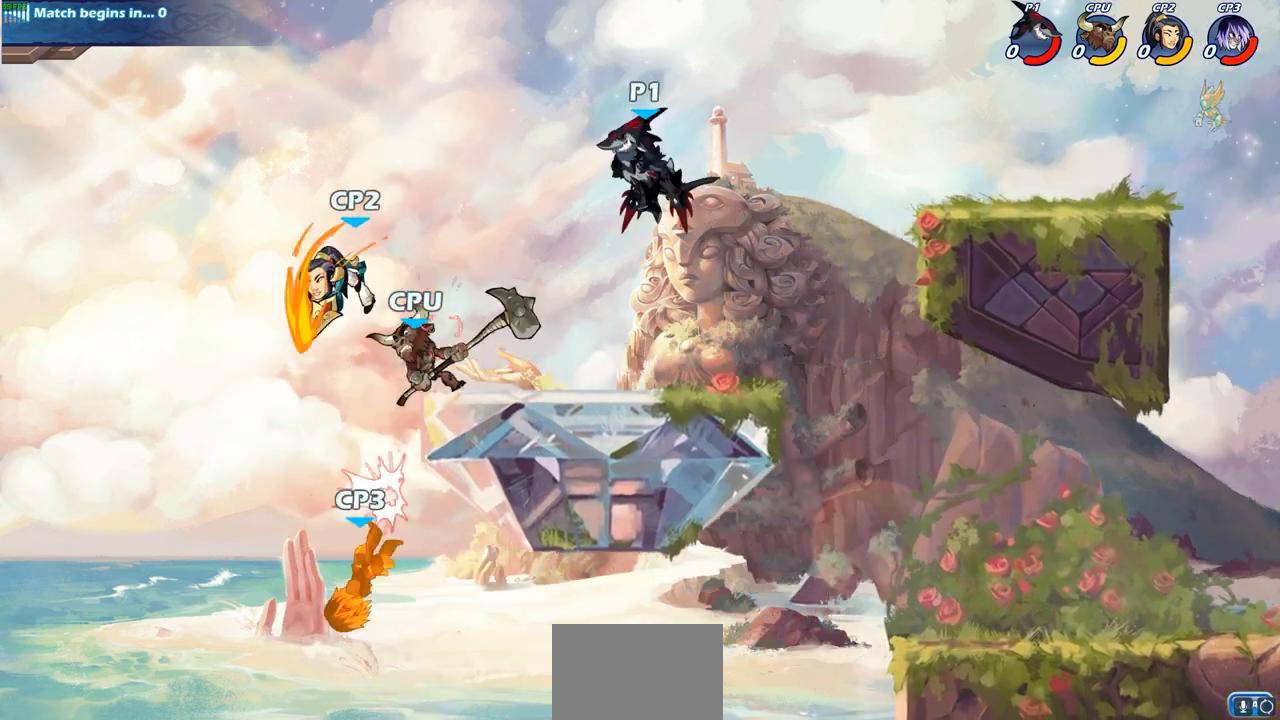
{"buttons": [], "left_stick": "center", "right_stick": "center", "events": [[433, "left_stick", "center"]]}